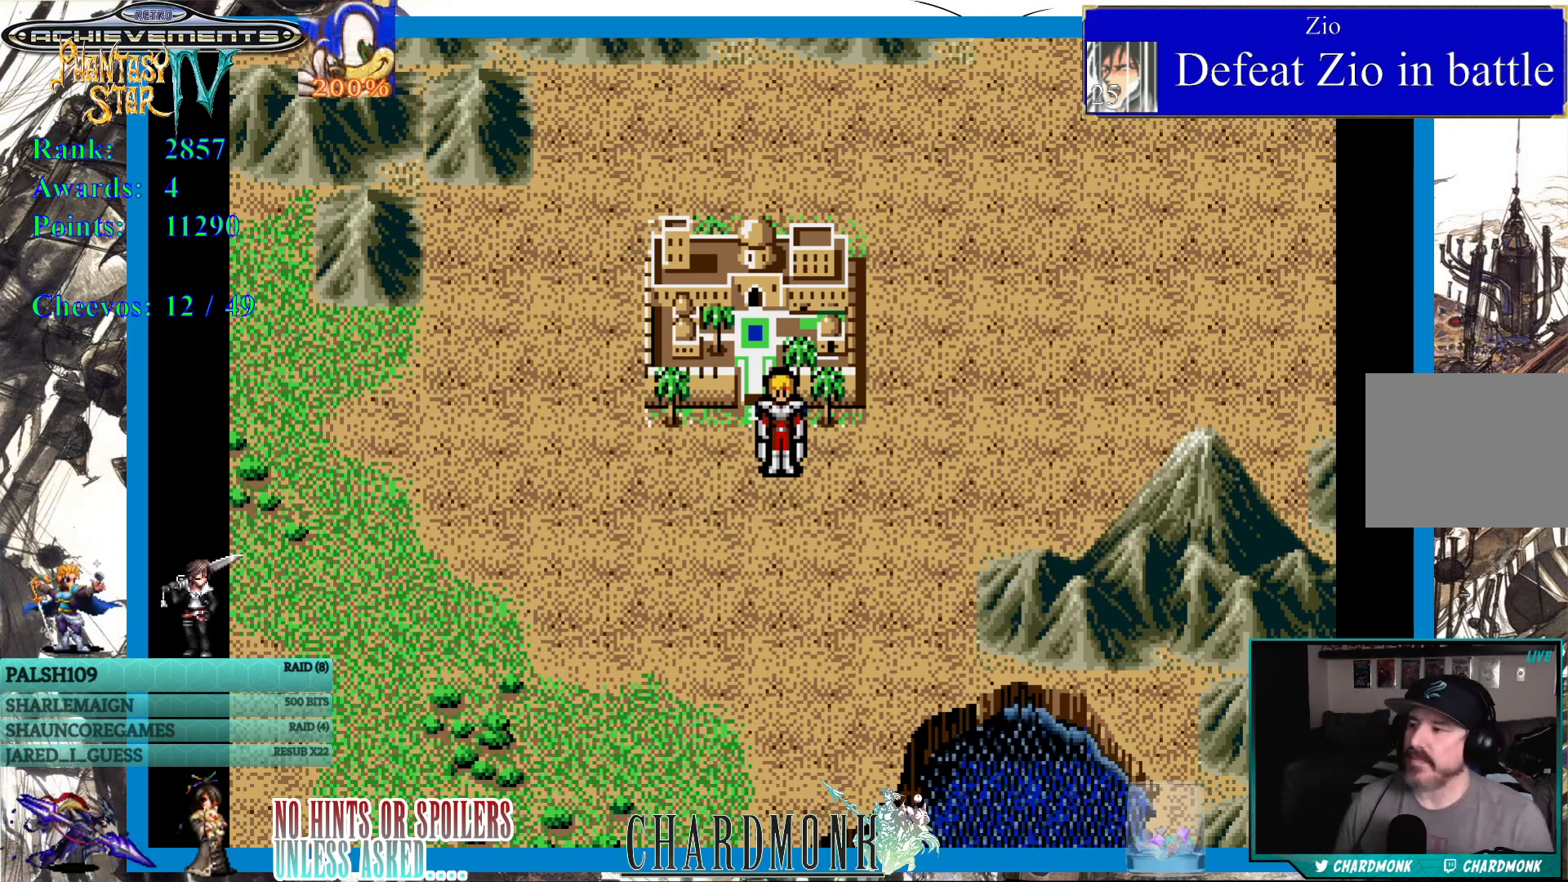
Gameplay with a controller (PlayStation layout); each line is a JSON object with the inputs held at the frame after it. "events" lists button and stick changes between this image and that frame as [ms after this image, input, new state], when the widget could be followed in between.
{"buttons": [], "left_stick": "center", "right_stick": "center", "events": [[50, "DPAD_UP", "down"], [67, "DPAD_UP", "up"], [183, "DPAD_UP", "down"], [383, "DPAD_UP", "up"]]}
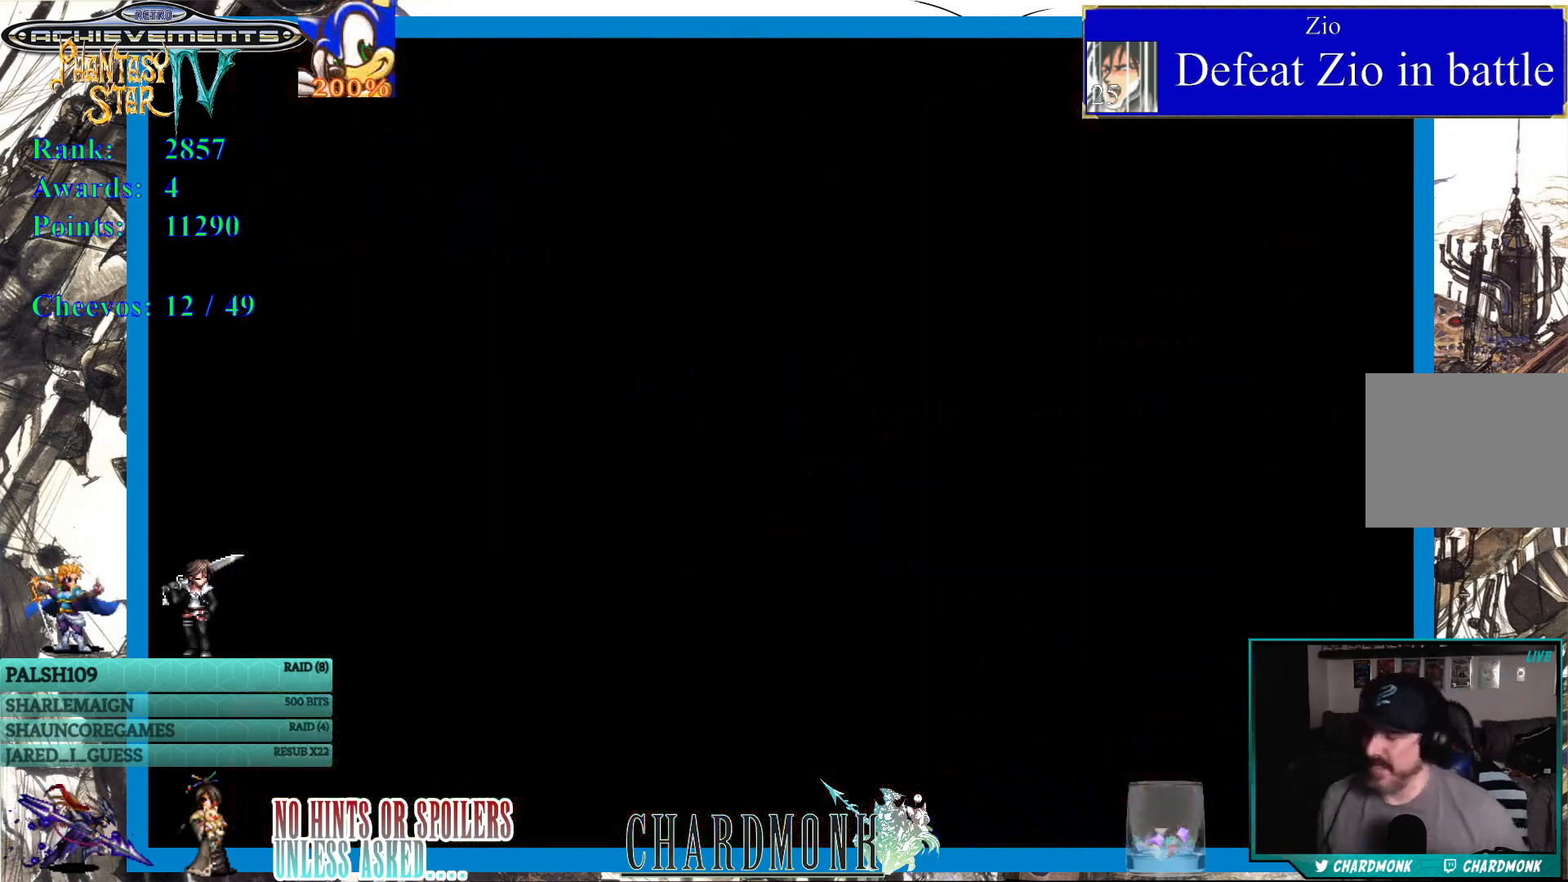
{"buttons": [], "left_stick": "center", "right_stick": "center", "events": []}
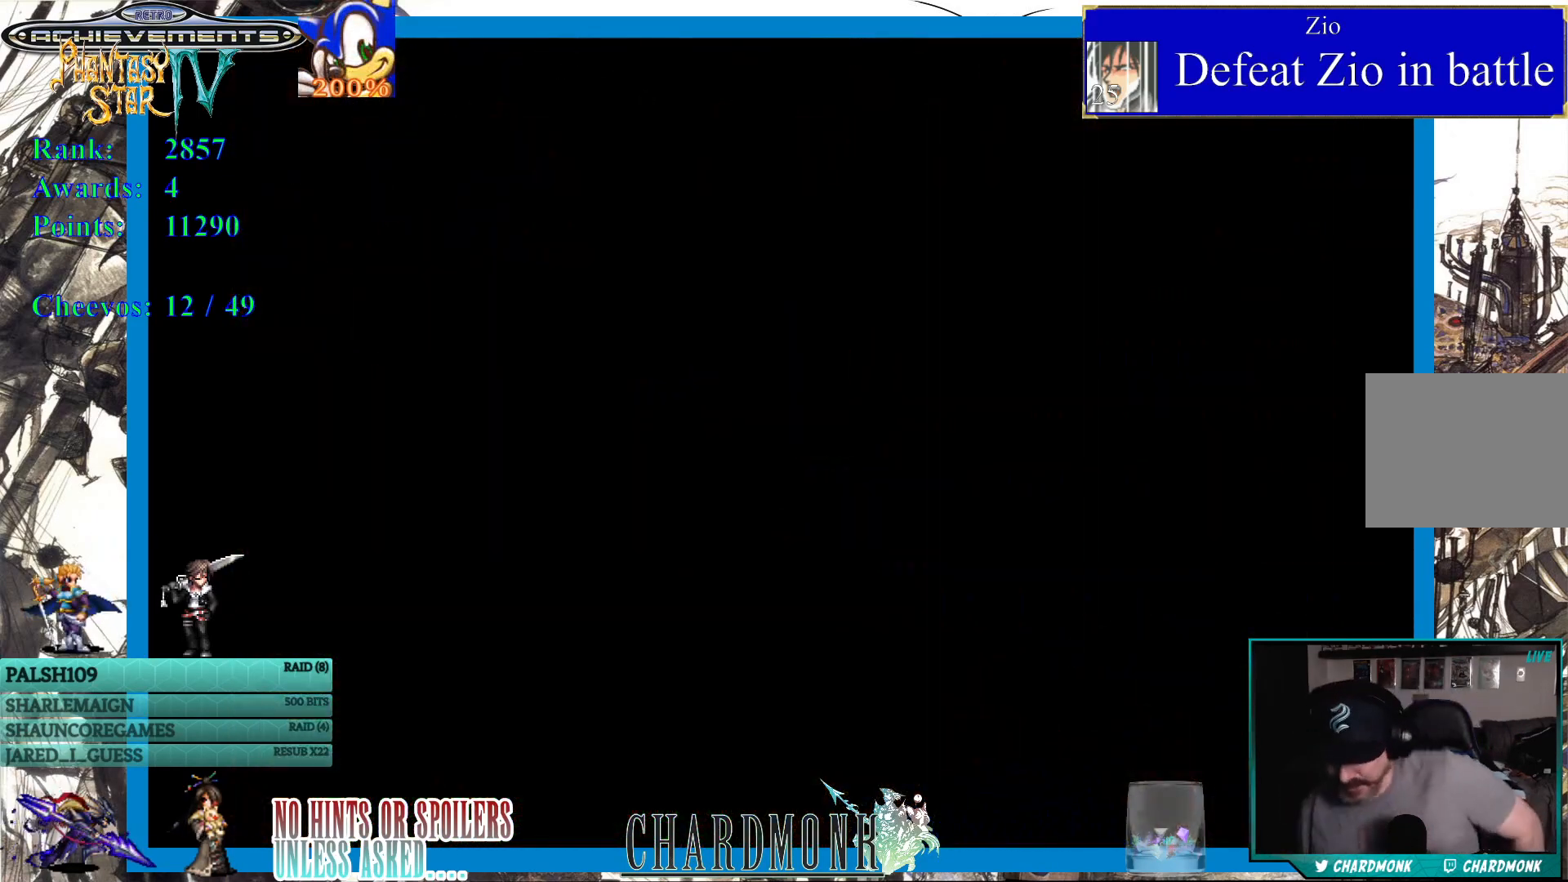
{"buttons": [], "left_stick": "center", "right_stick": "center", "events": []}
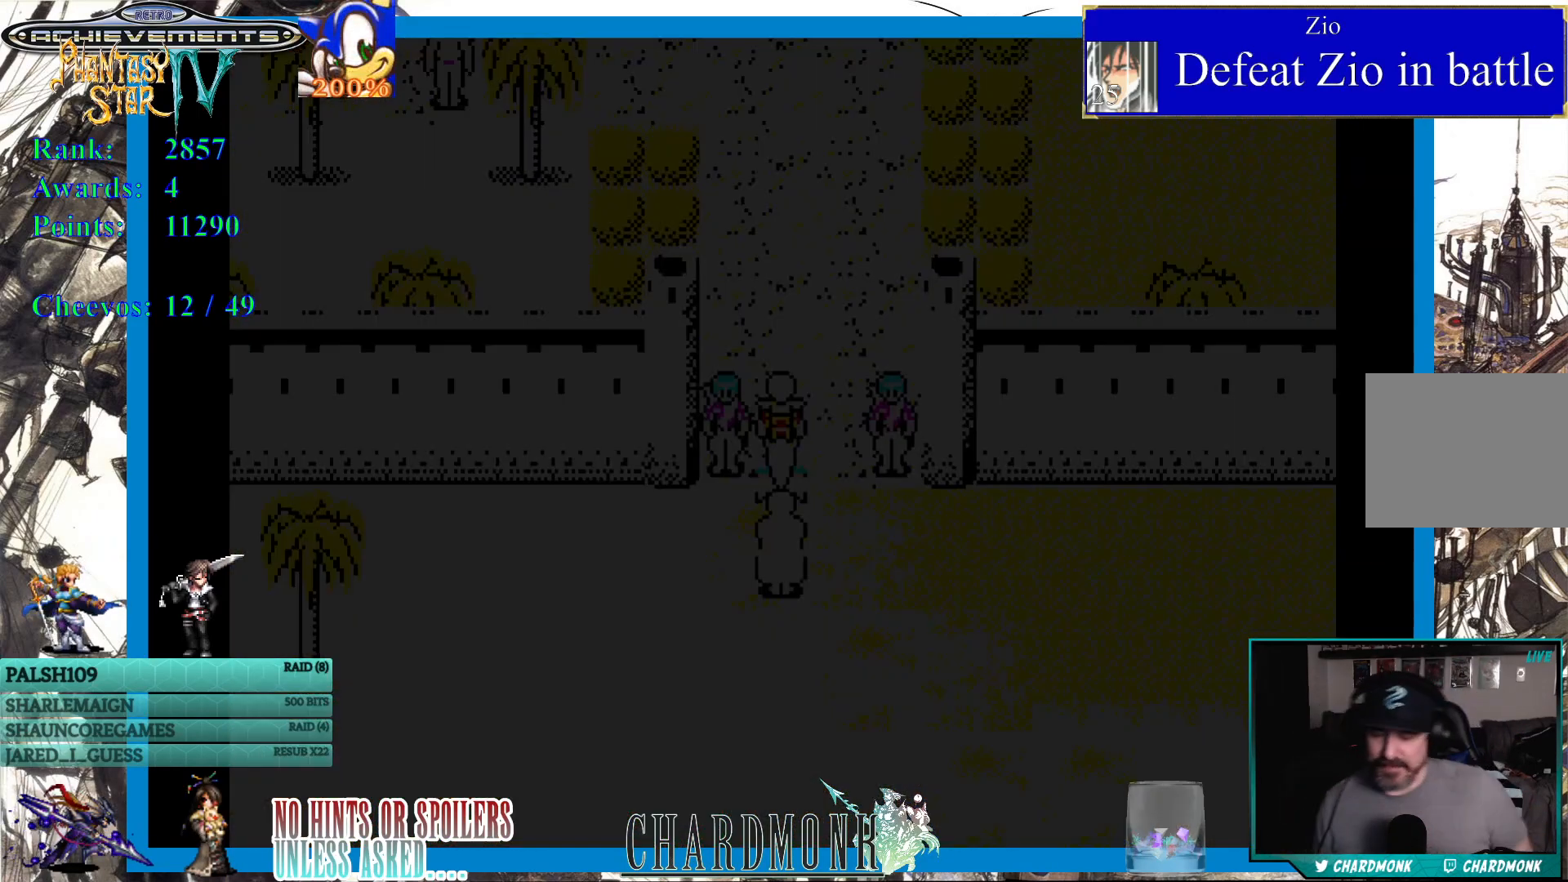
{"buttons": [], "left_stick": "center", "right_stick": "center", "events": []}
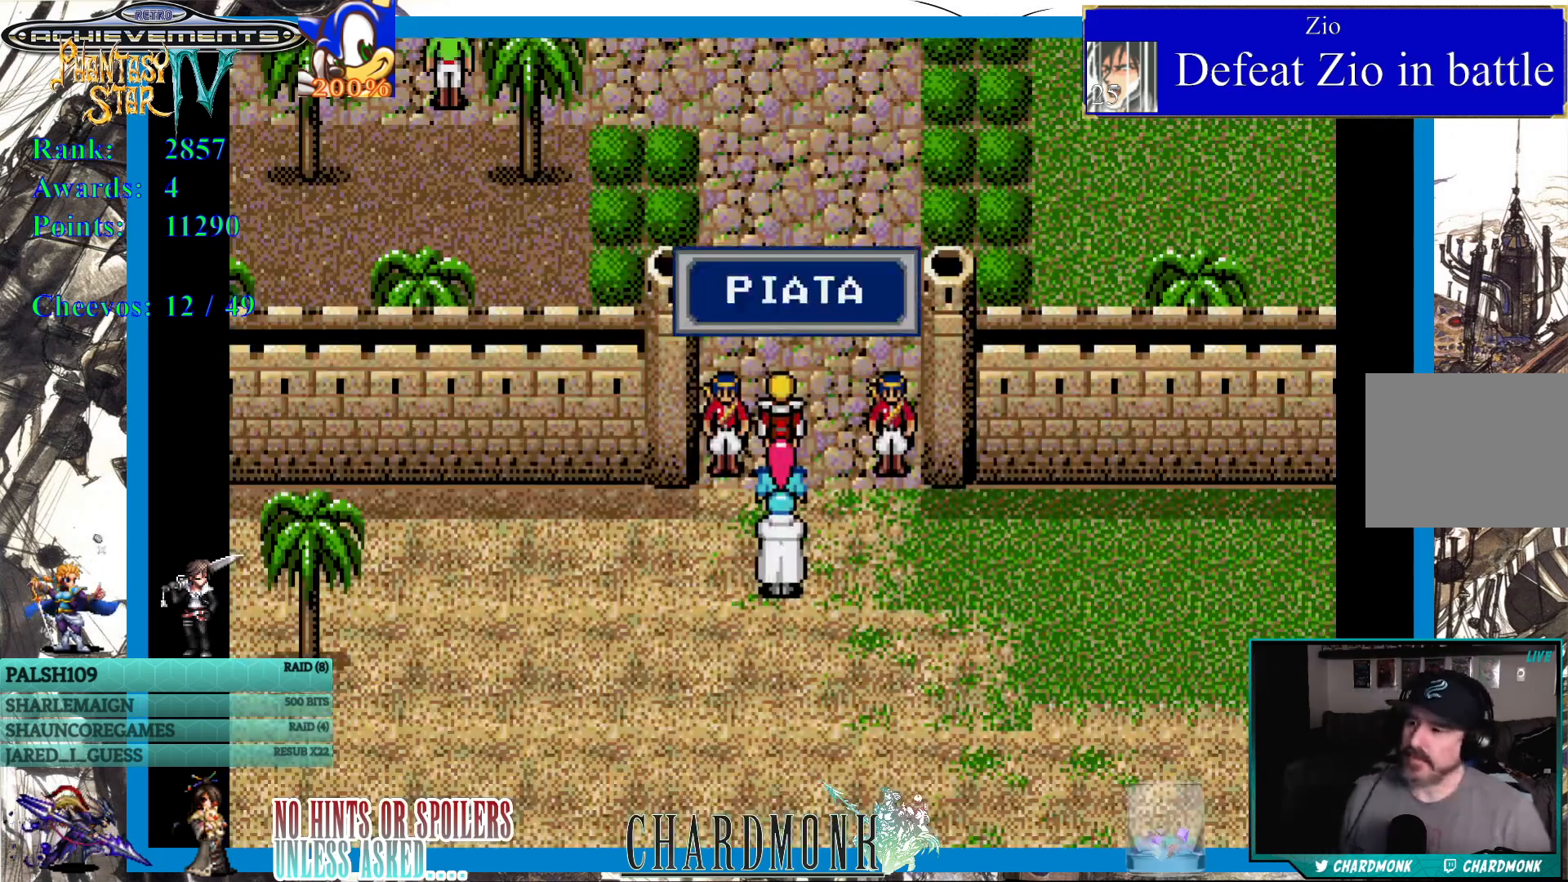
{"buttons": [], "left_stick": "center", "right_stick": "center", "events": []}
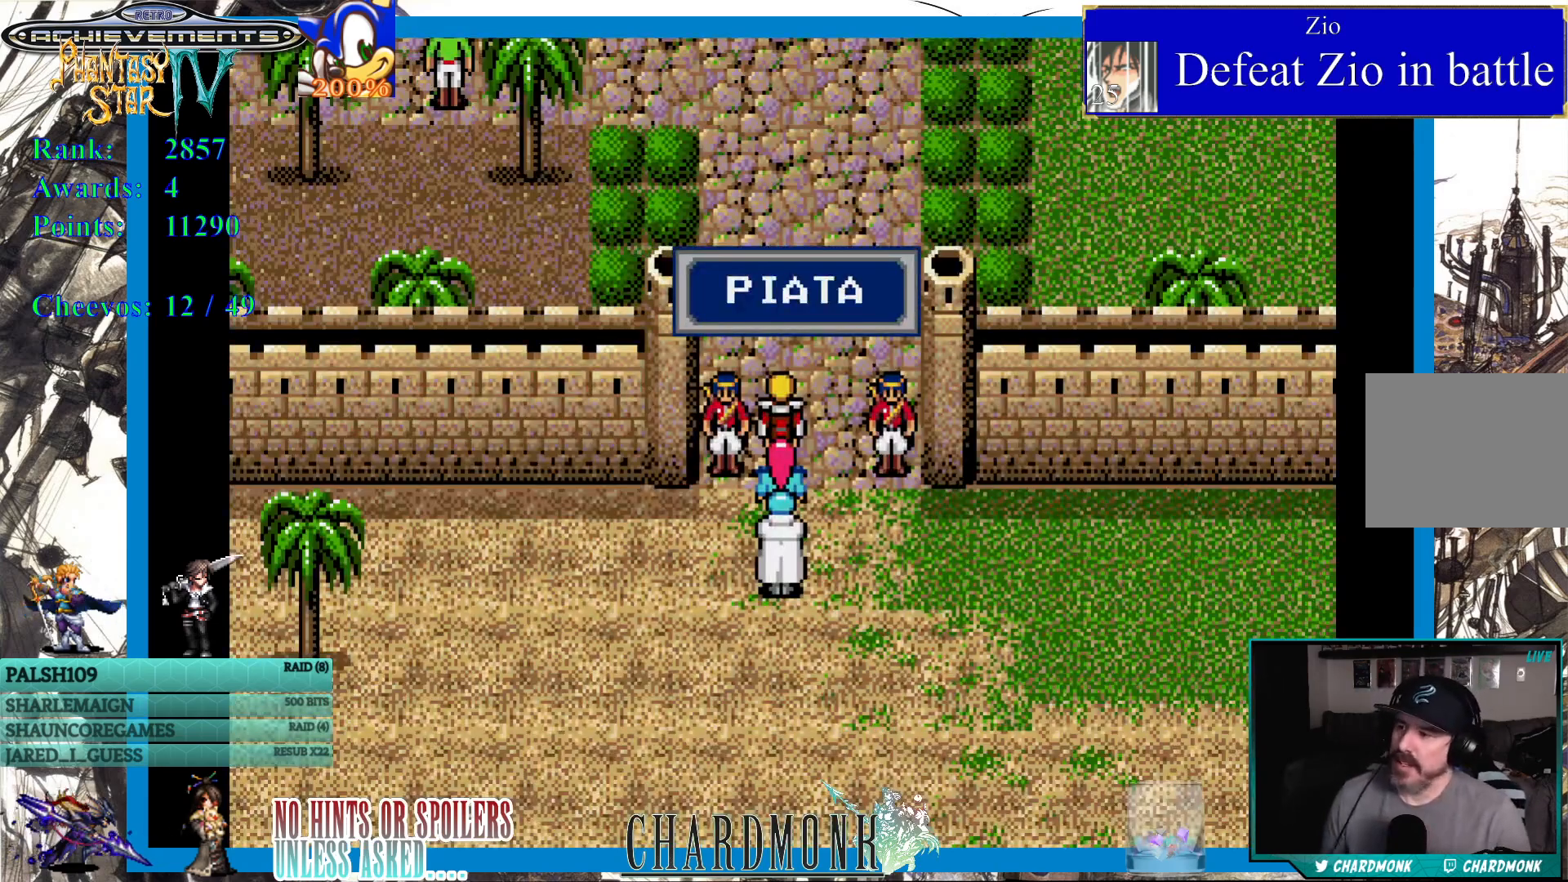
{"buttons": ["CROSS"], "left_stick": "center", "right_stick": "center", "events": [[183, "DPAD_UP", "down"], [483, "CROSS", "down"], [500, "DPAD_UP", "up"]]}
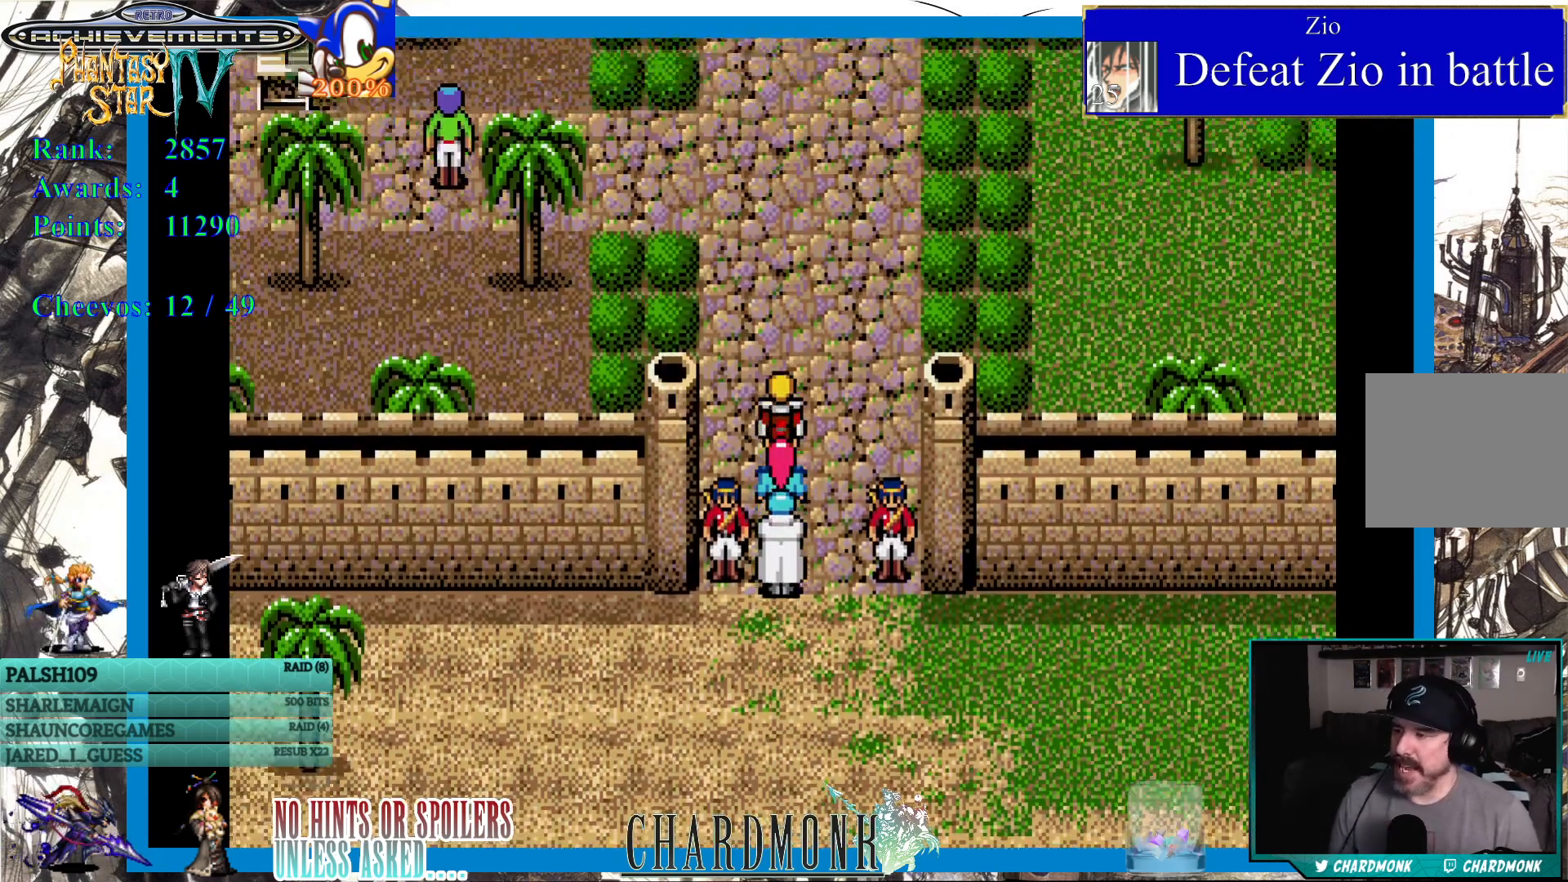
{"buttons": ["DPAD_UP"], "left_stick": "center", "right_stick": "center", "events": [[50, "CROSS", "up"], [233, "DPAD_UP", "down"]]}
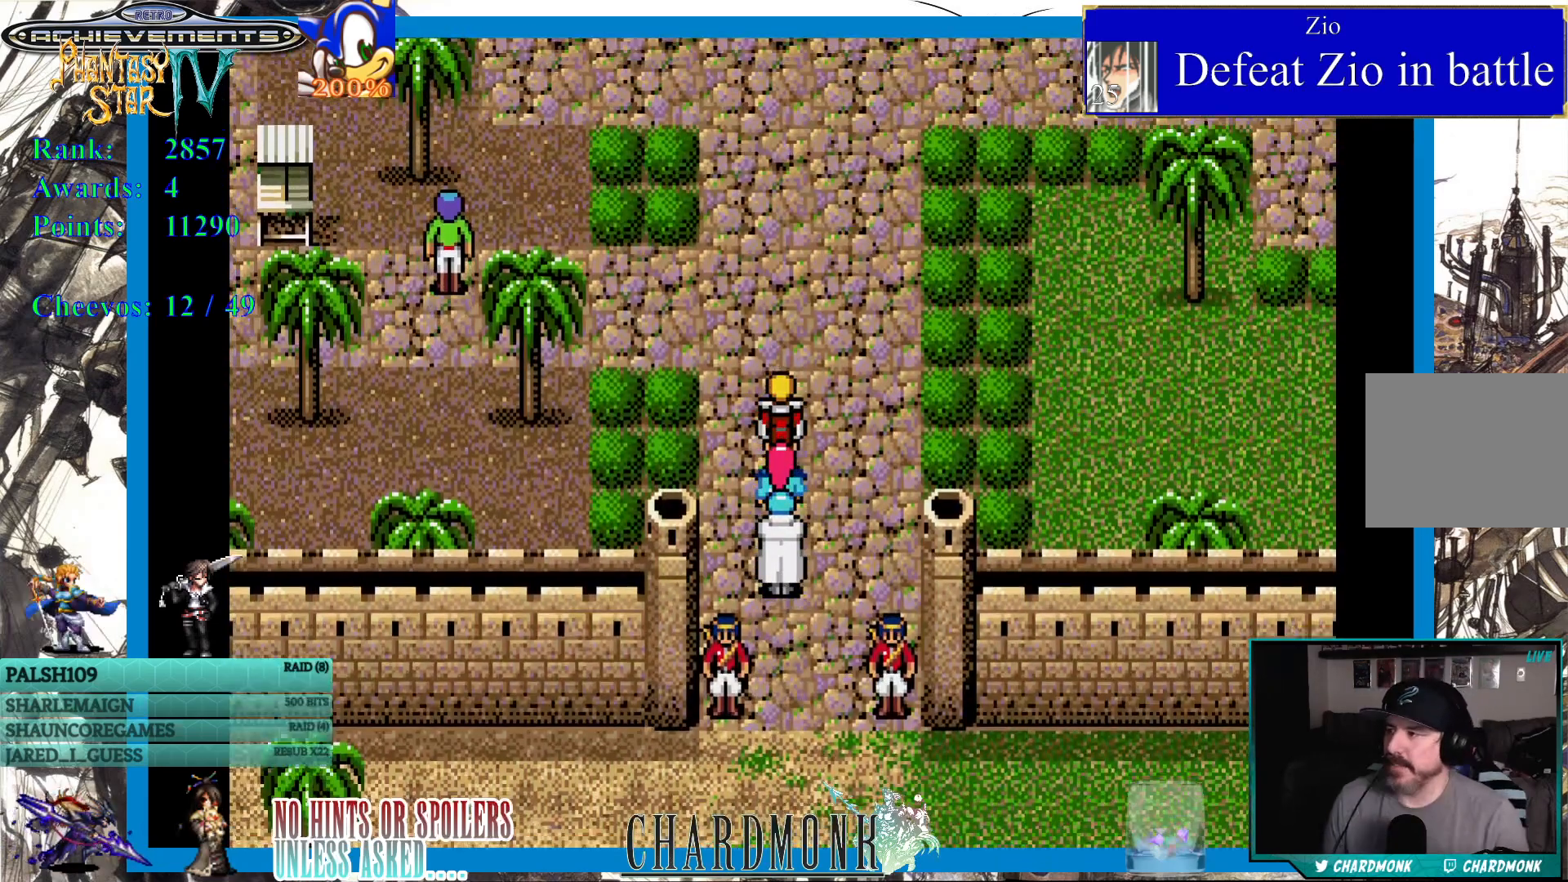
{"buttons": ["DPAD_UP"], "left_stick": "center", "right_stick": "center", "events": []}
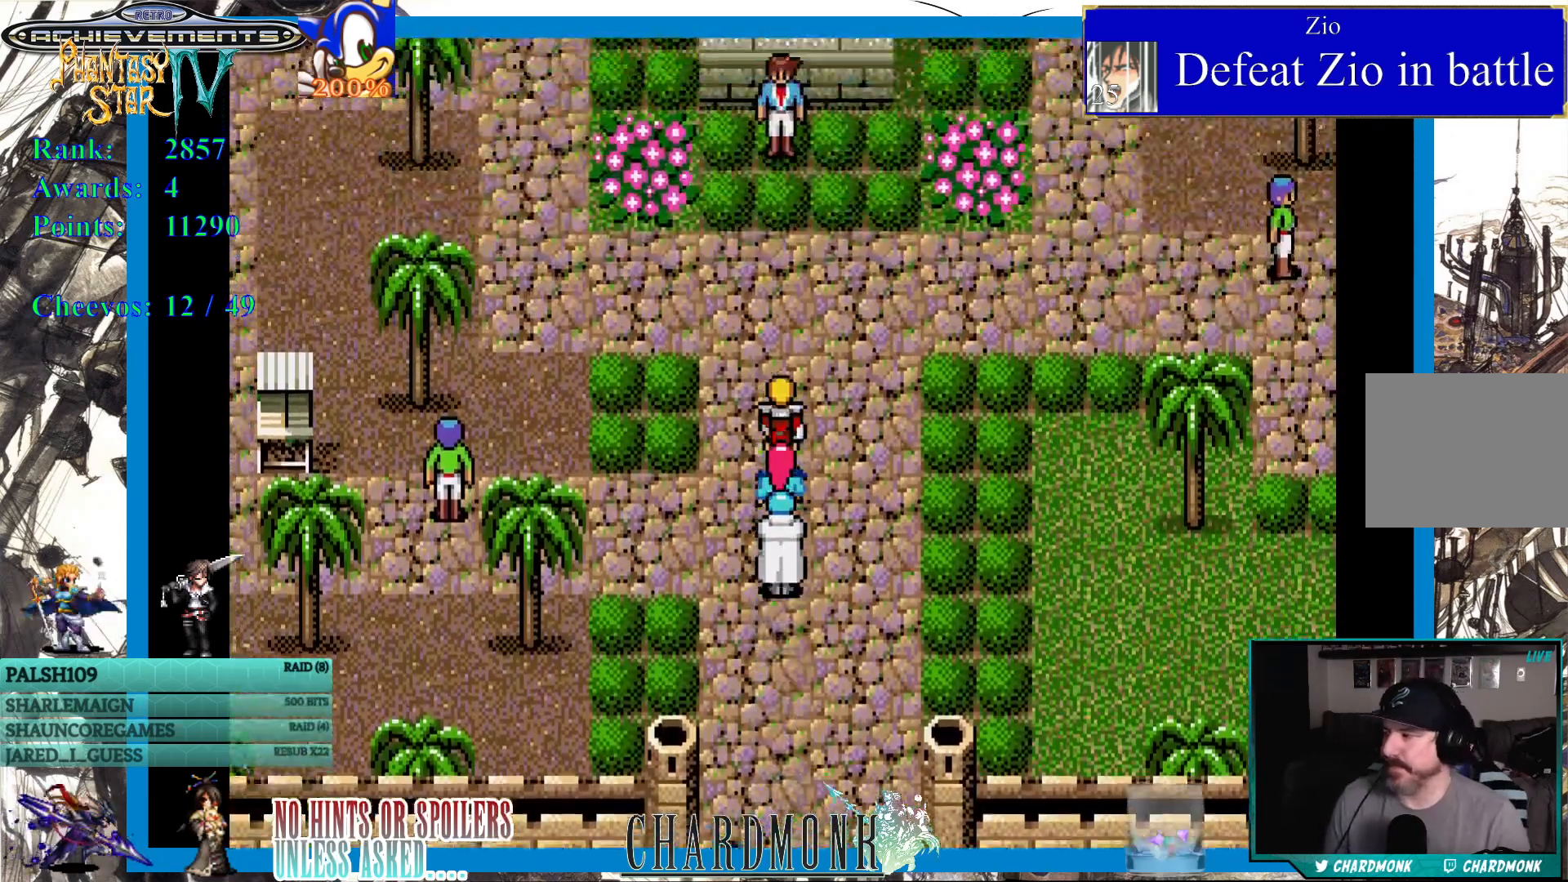
{"buttons": [], "left_stick": "center", "right_stick": "center", "events": [[267, "DPAD_UP", "up"]]}
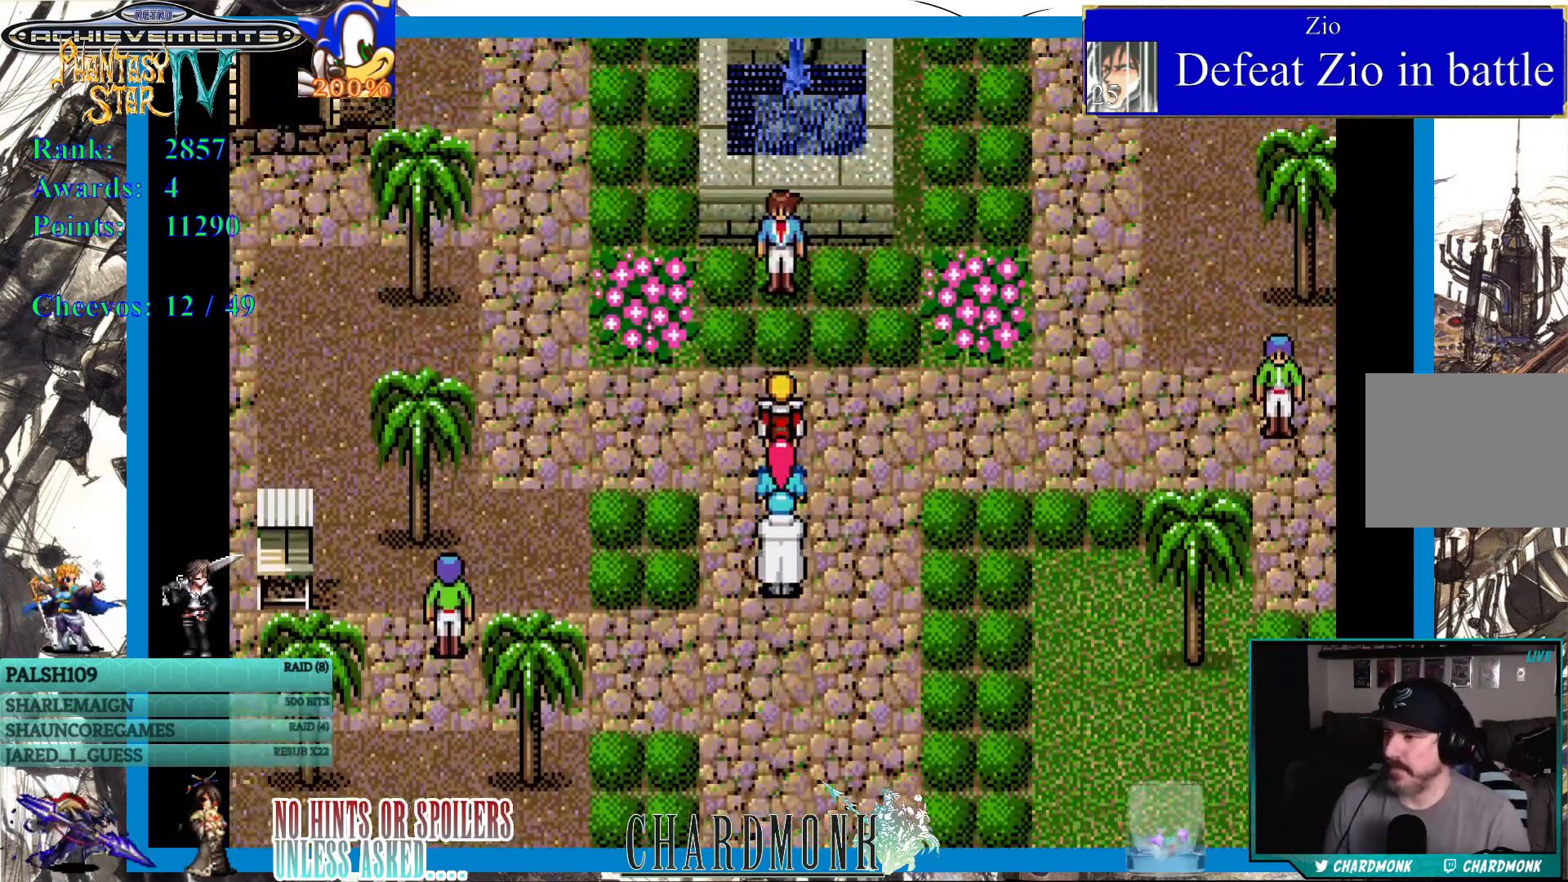
{"buttons": [], "left_stick": "center", "right_stick": "center", "events": [[150, "DPAD_UP", "down"], [350, "DPAD_UP", "up"]]}
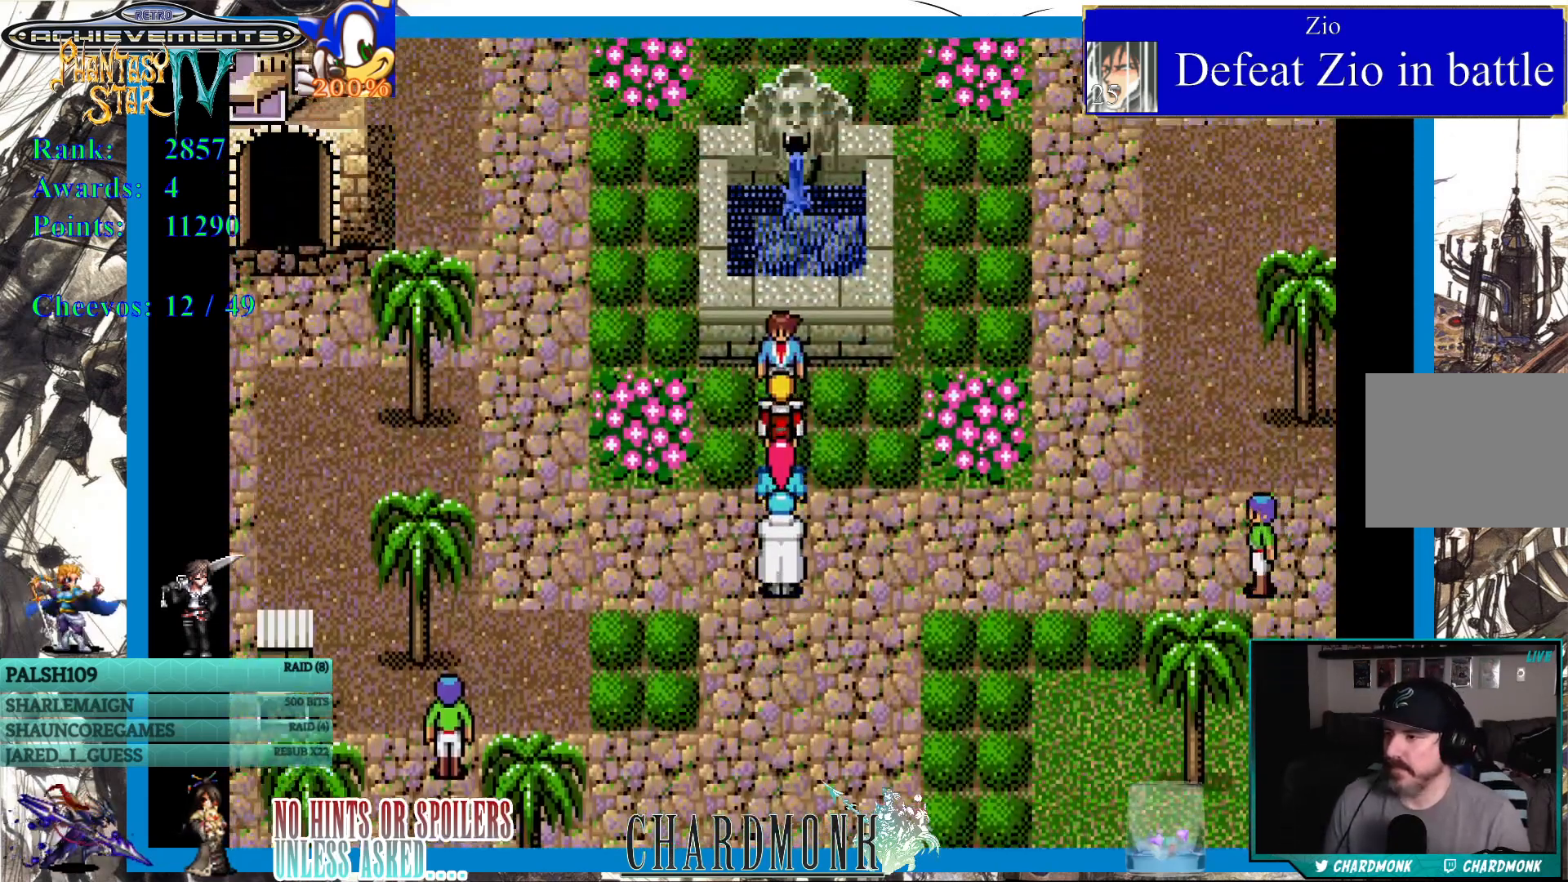
{"buttons": [], "left_stick": "center", "right_stick": "center", "events": [[150, "DPAD_RIGHT", "down"], [233, "DPAD_RIGHT", "up"]]}